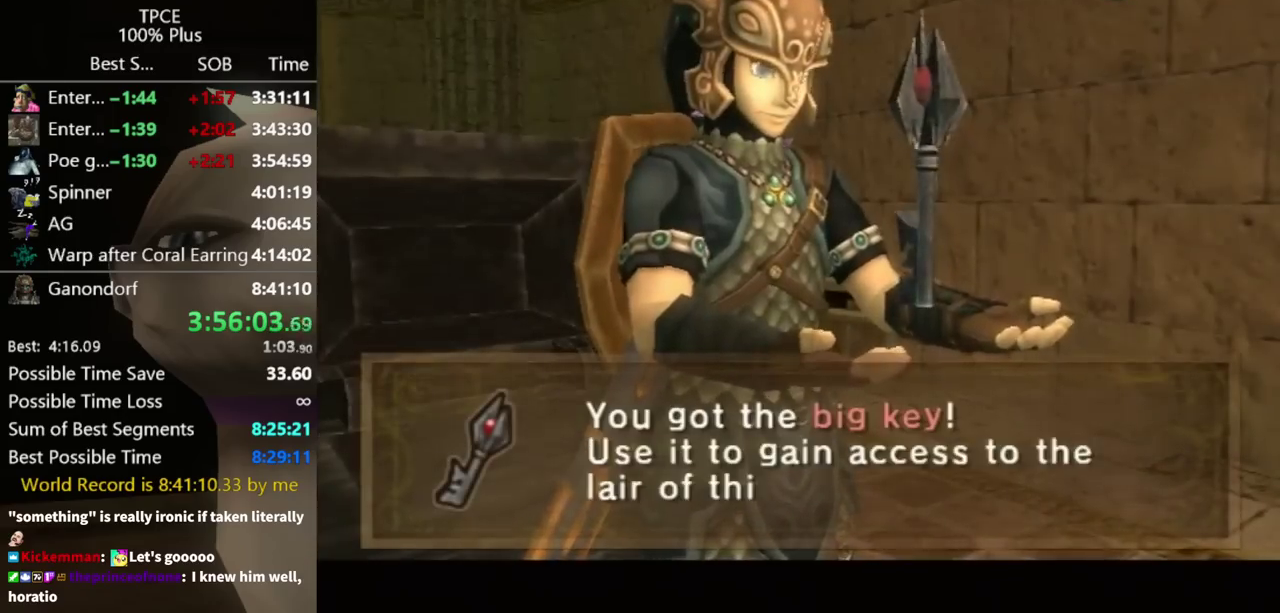
Gameplay with a controller (Nintendo layout); each line is a JSON object with the inputs held at the frame after it. "events" lists button and stick changes between this image and that frame as [ms after this image, input, new state], when the widget could be followed in between. Not read: L3 R3.
{"buttons": ["A", "L1"], "left_stick": "center", "right_stick": "center"}
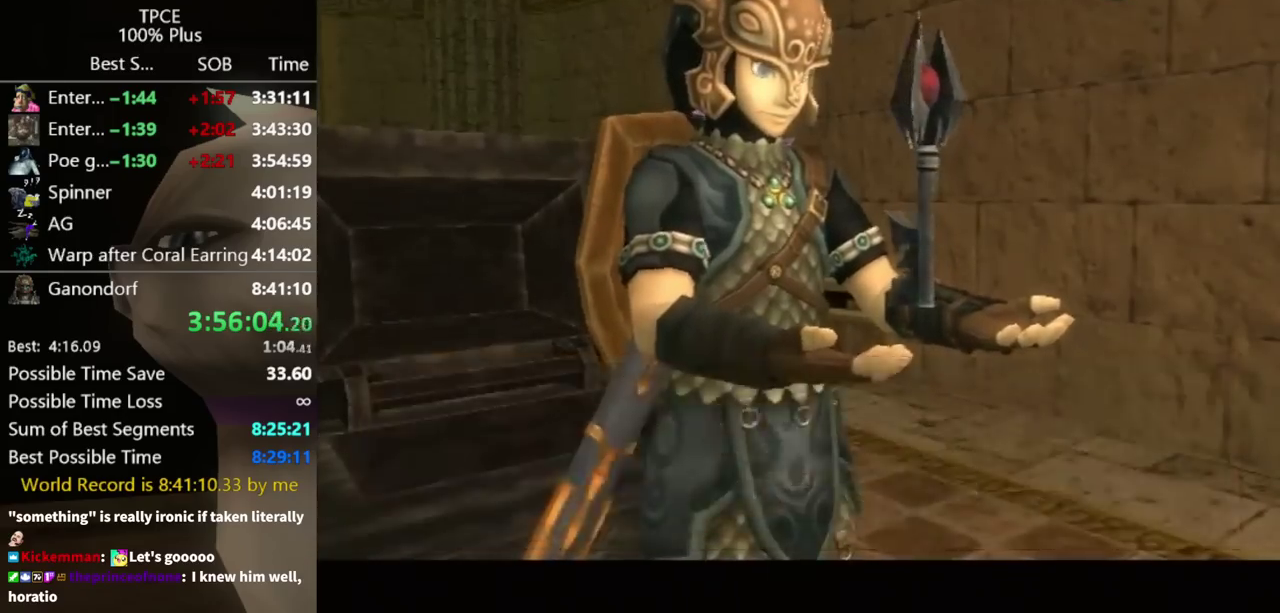
{"buttons": ["L1"], "left_stick": "center", "right_stick": "center", "events": [[33, "A", "up"], [100, "A", "down"], [167, "A", "up"], [233, "A", "down"], [300, "A", "up"], [333, "A", "down"], [400, "A", "up"], [467, "A", "down"], [500, "A", "up"]]}
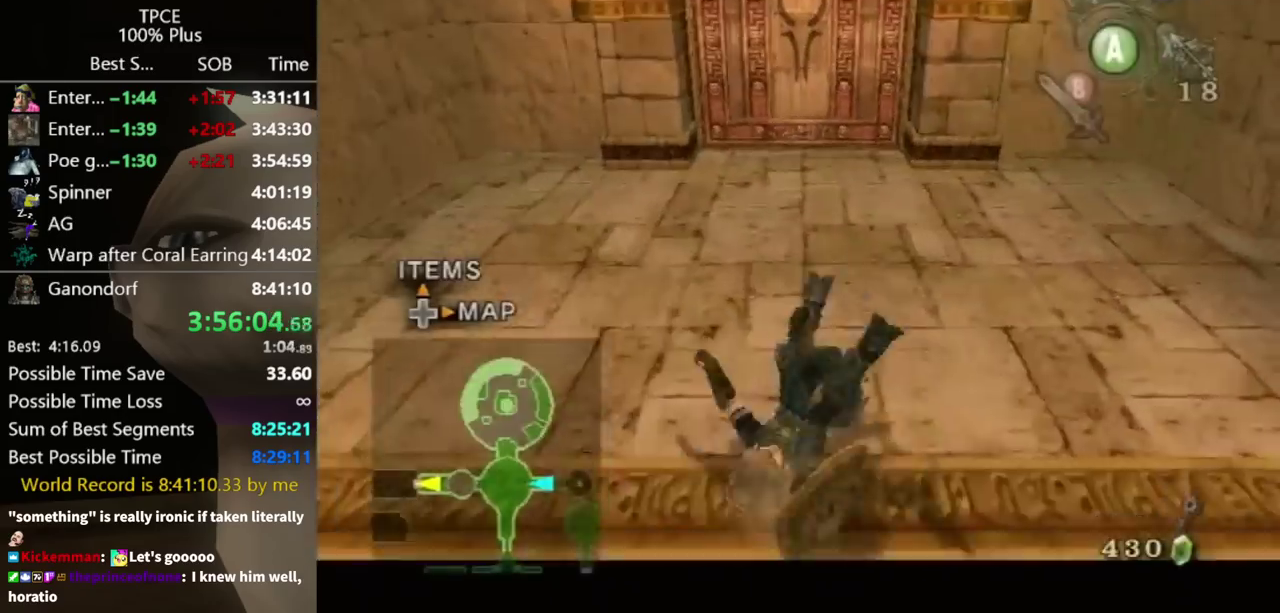
{"buttons": [], "left_stick": "up", "right_stick": "center", "events": [[67, "left_stick", "up"], [100, "L1", "up"]]}
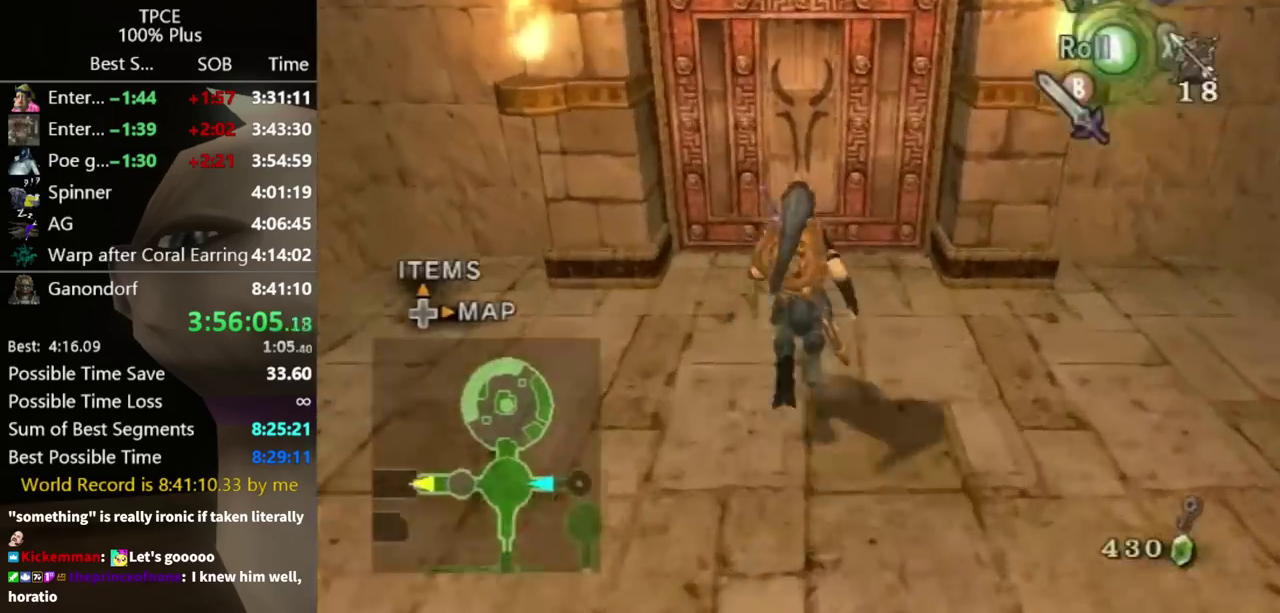
{"buttons": [], "left_stick": "center", "right_stick": "center", "events": [[367, "left_stick", "center"]]}
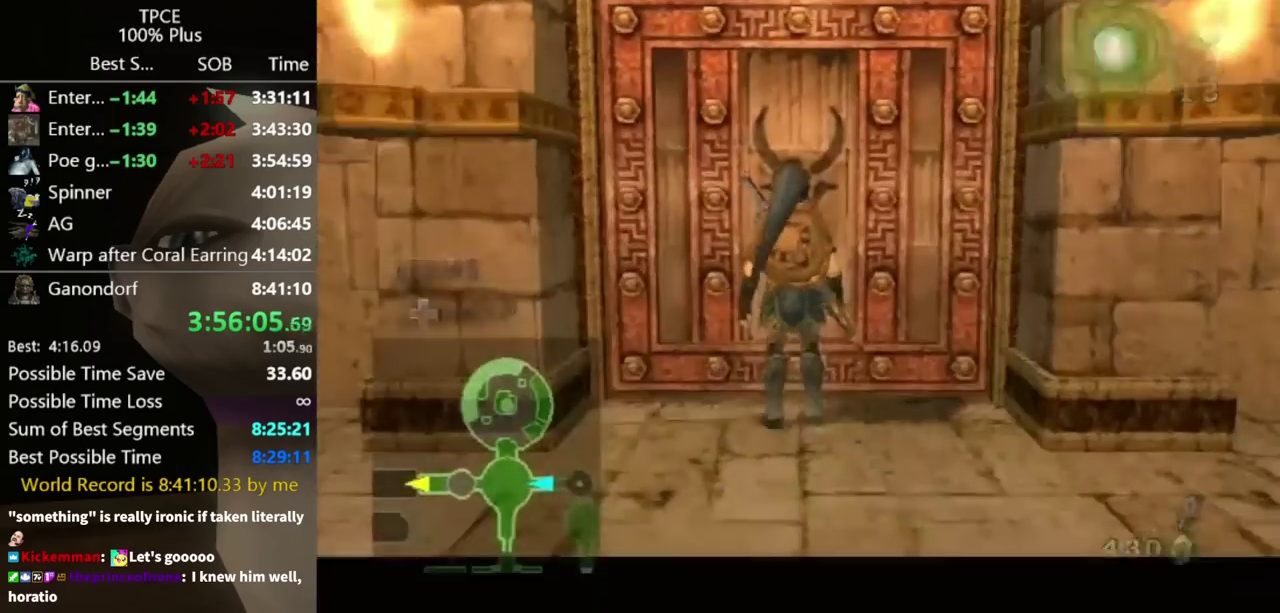
{"buttons": [], "left_stick": "center", "right_stick": "center", "events": []}
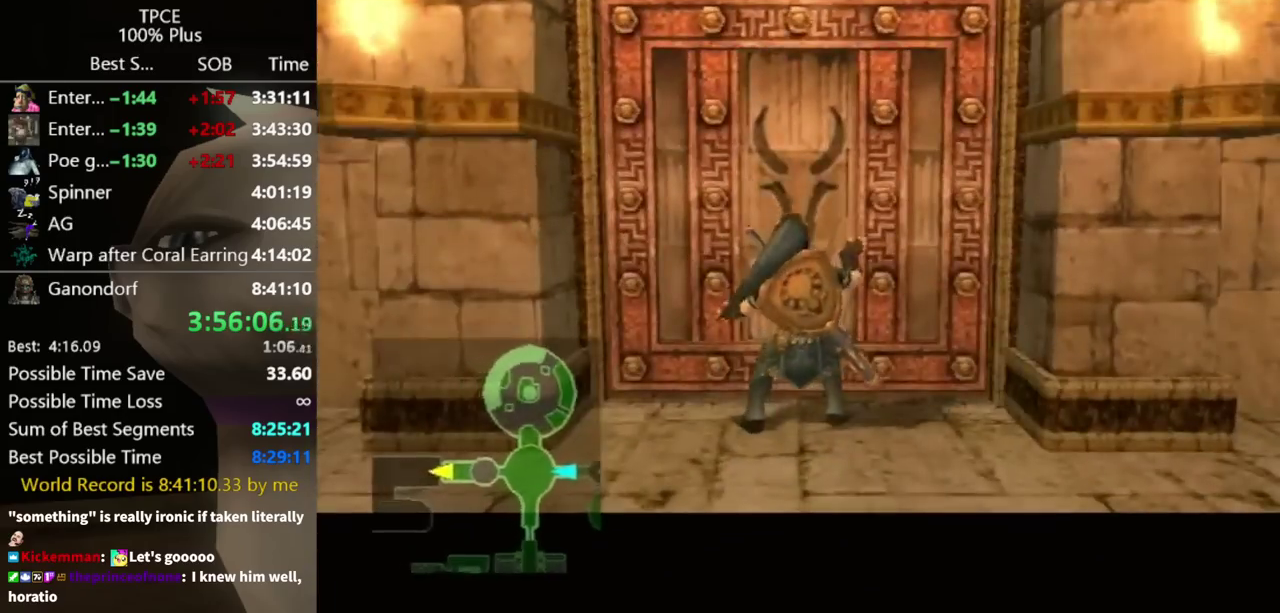
{"buttons": [], "left_stick": "center", "right_stick": "center", "events": []}
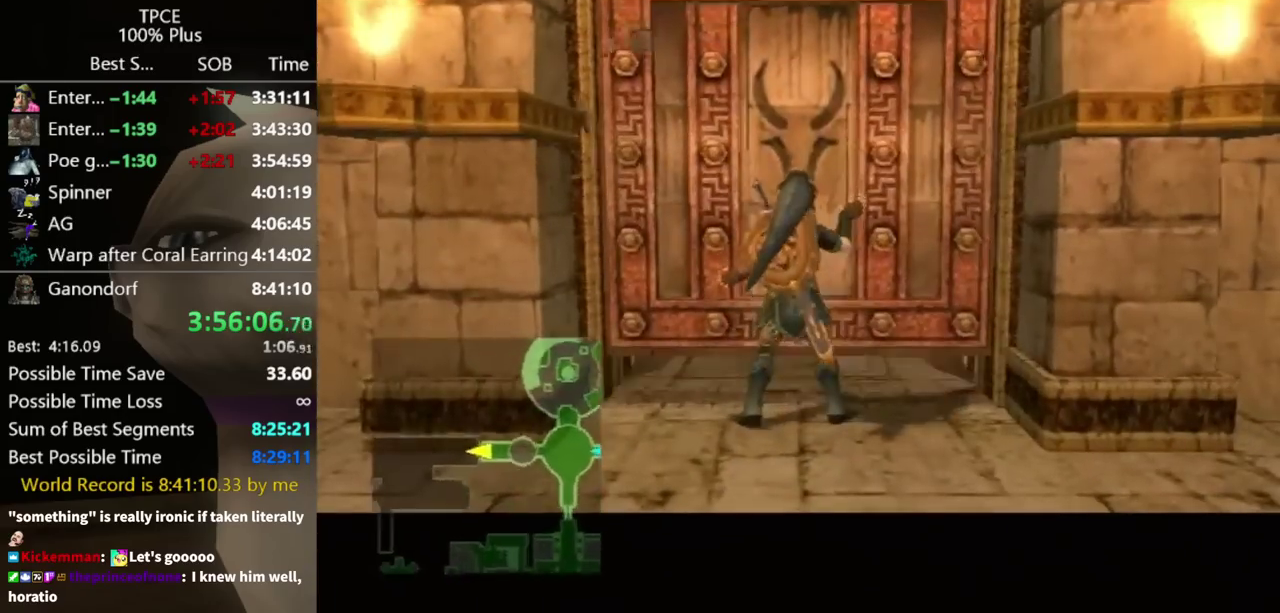
{"buttons": [], "left_stick": "center", "right_stick": "center", "events": []}
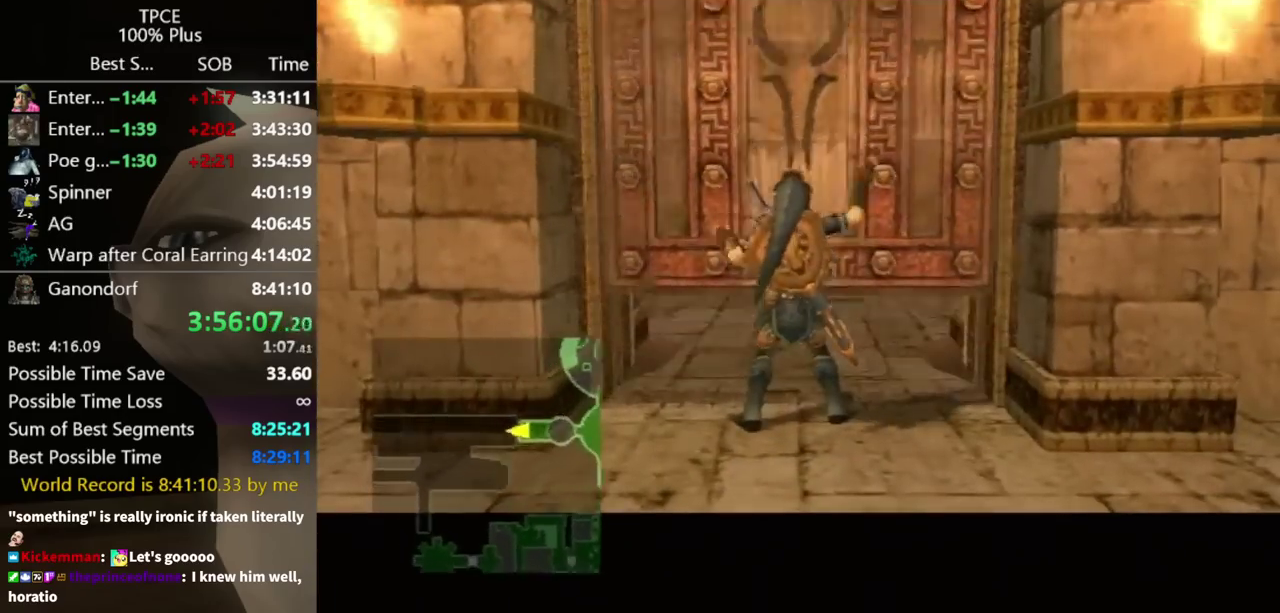
{"buttons": [], "left_stick": "center", "right_stick": "center", "events": []}
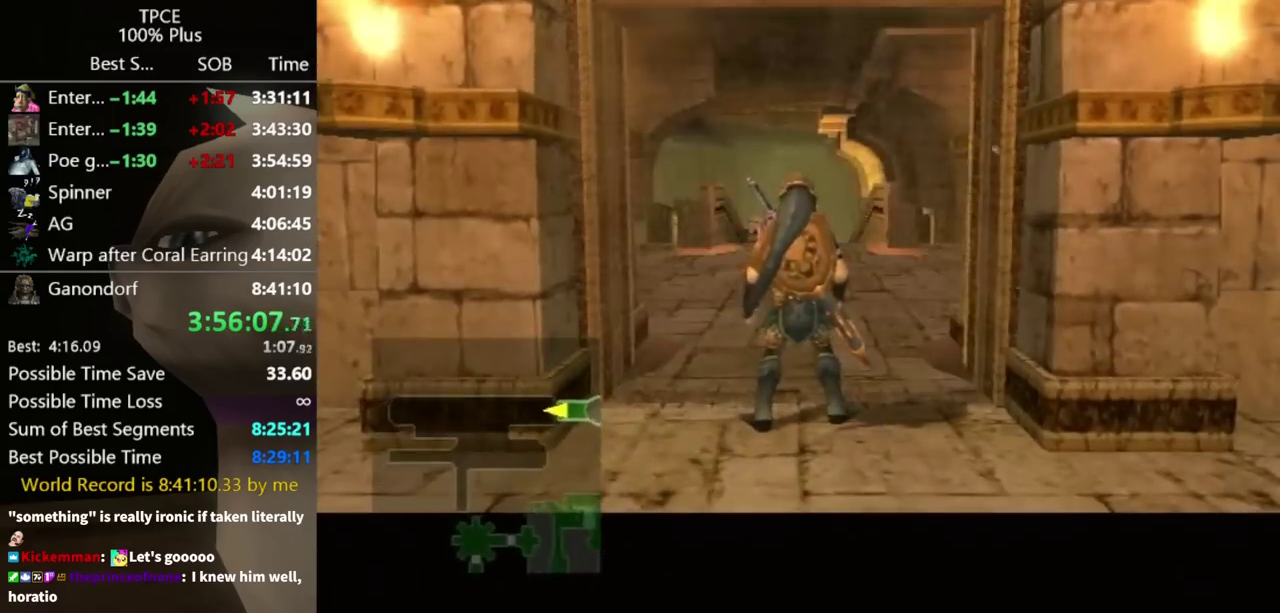
{"buttons": [], "left_stick": "up", "right_stick": "center", "events": [[400, "left_stick", "up"]]}
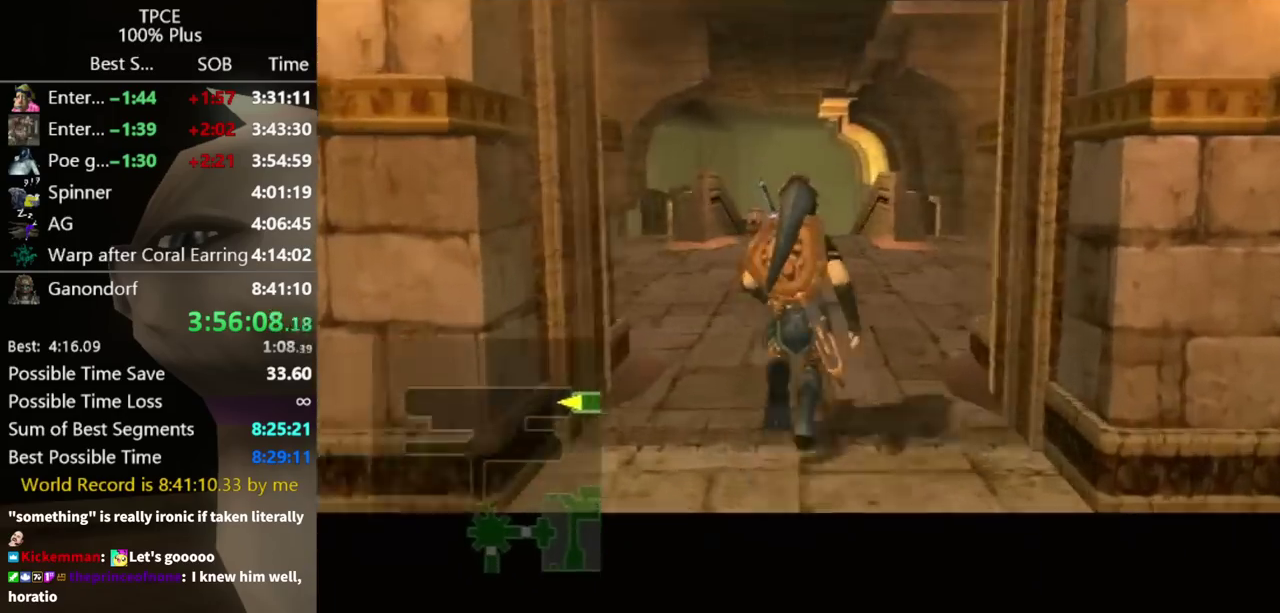
{"buttons": [], "left_stick": "up", "right_stick": "center", "events": []}
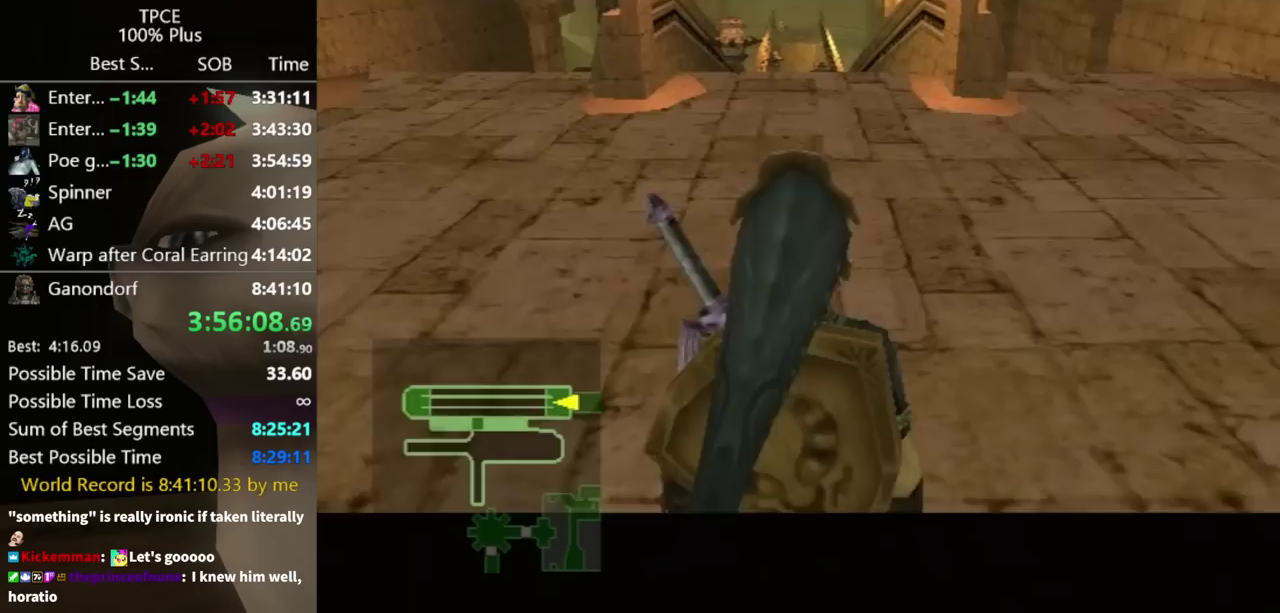
{"buttons": ["B"], "left_stick": "up", "right_stick": "center", "events": [[467, "B", "down"]]}
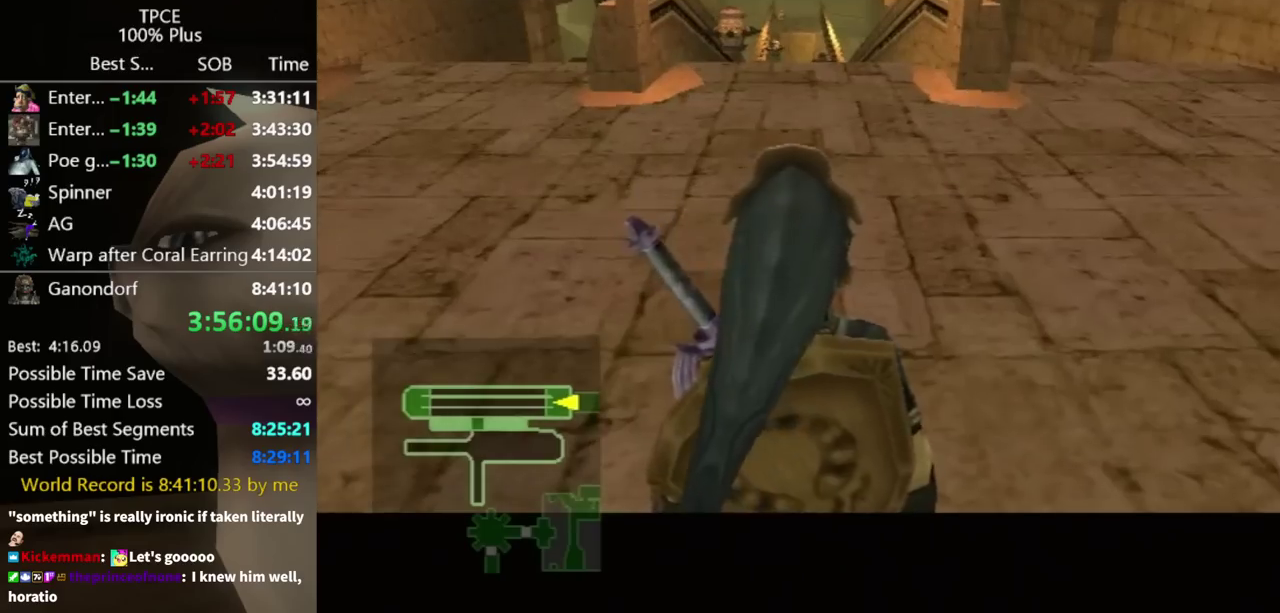
{"buttons": [], "left_stick": "up", "right_stick": "center", "events": [[33, "B", "up"], [100, "B", "down"], [167, "B", "up"], [267, "B", "down"], [333, "B", "up"], [433, "B", "down"], [500, "B", "up"]]}
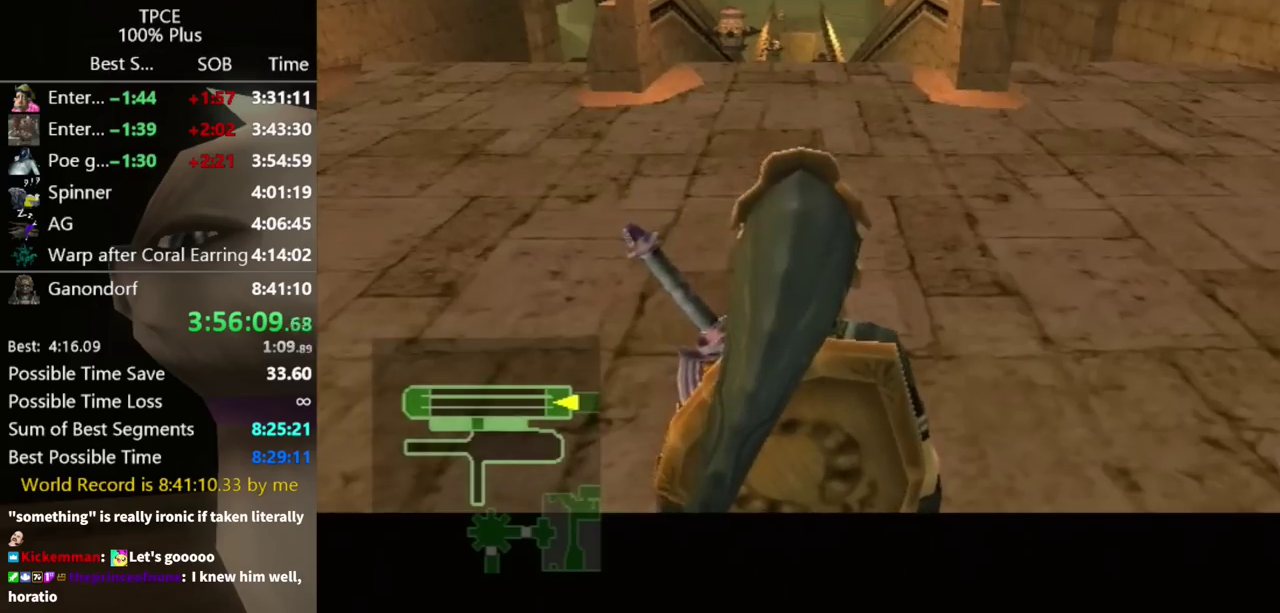
{"buttons": [], "left_stick": "up", "right_stick": "center", "events": [[167, "B", "down"], [233, "B", "up"], [300, "B", "down"], [467, "B", "up"]]}
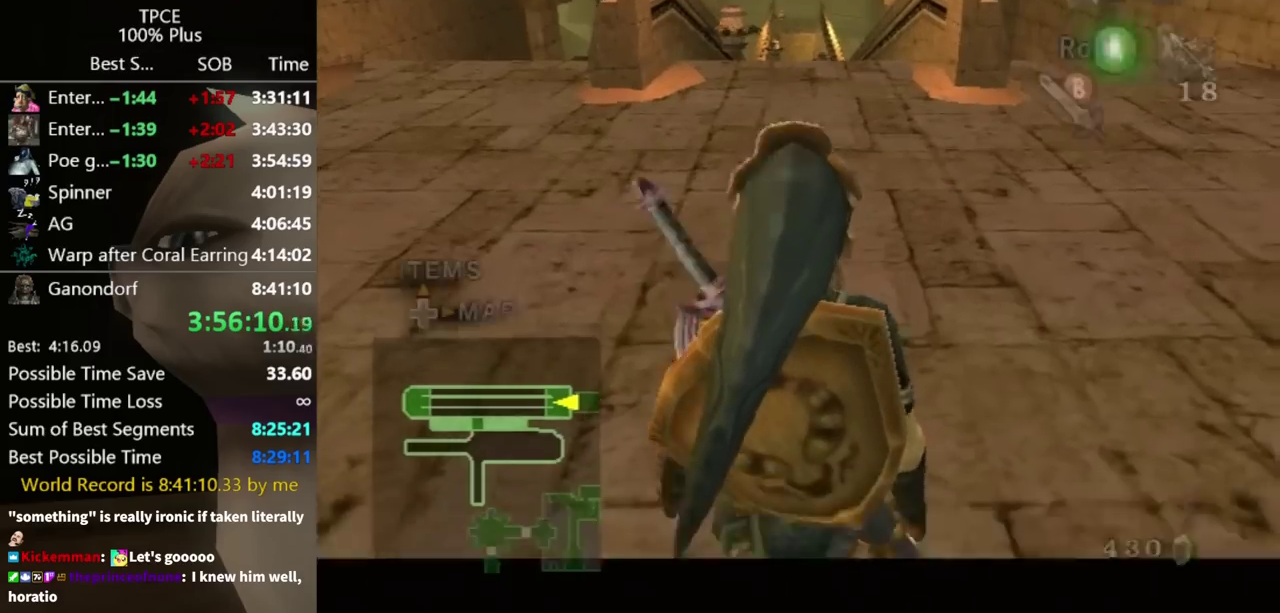
{"buttons": [], "left_stick": "up", "right_stick": "center", "events": [[33, "B", "down"], [100, "B", "up"], [333, "A", "down"], [400, "A", "up"]]}
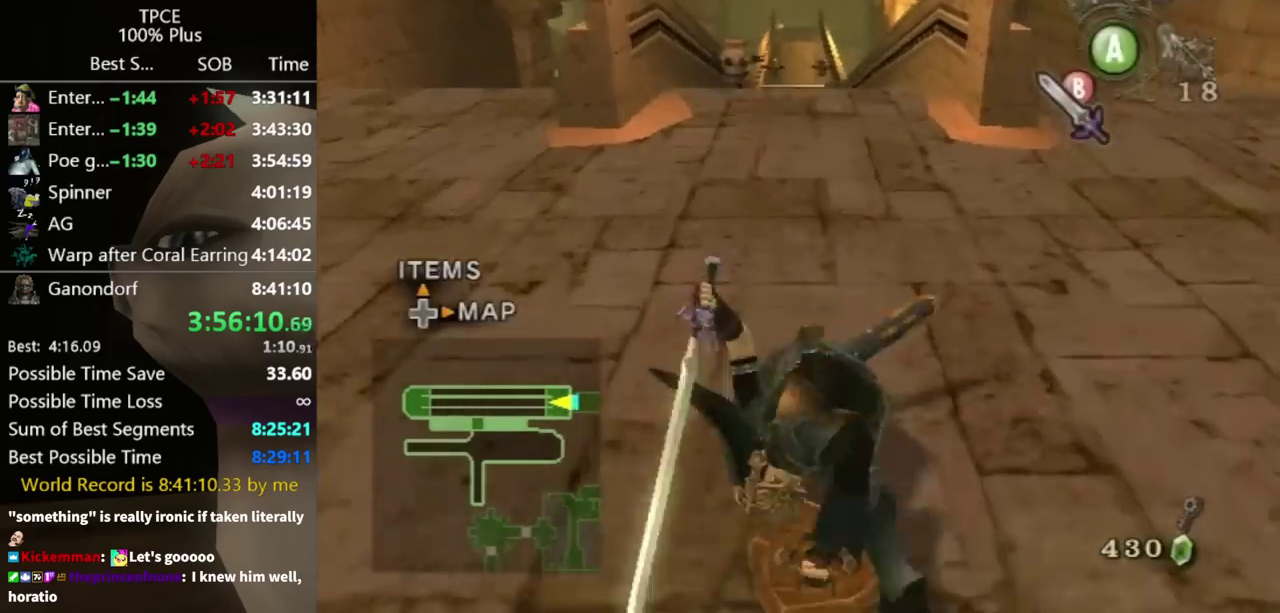
{"buttons": [], "left_stick": "up", "right_stick": "center", "events": []}
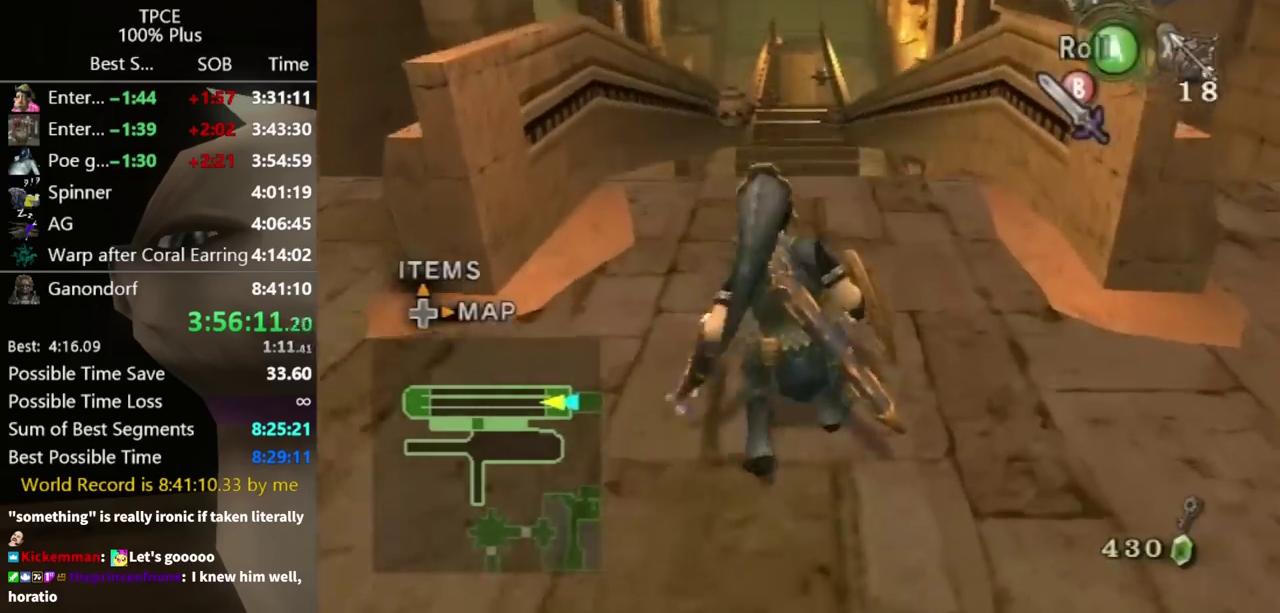
{"buttons": ["L1"], "left_stick": "center", "right_stick": "center", "events": [[333, "A", "down"], [333, "L1", "down"], [333, "left_stick", "center"], [400, "A", "up"]]}
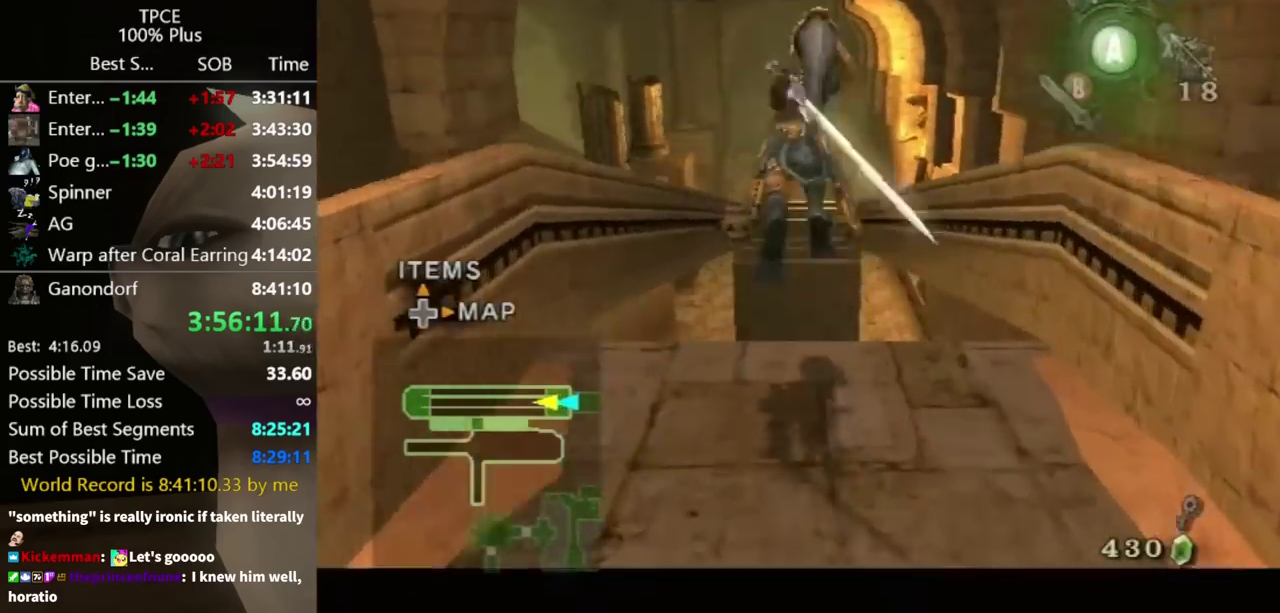
{"buttons": [], "left_stick": "center", "right_stick": "left", "events": [[67, "L1", "up"], [433, "right_stick", "left"]]}
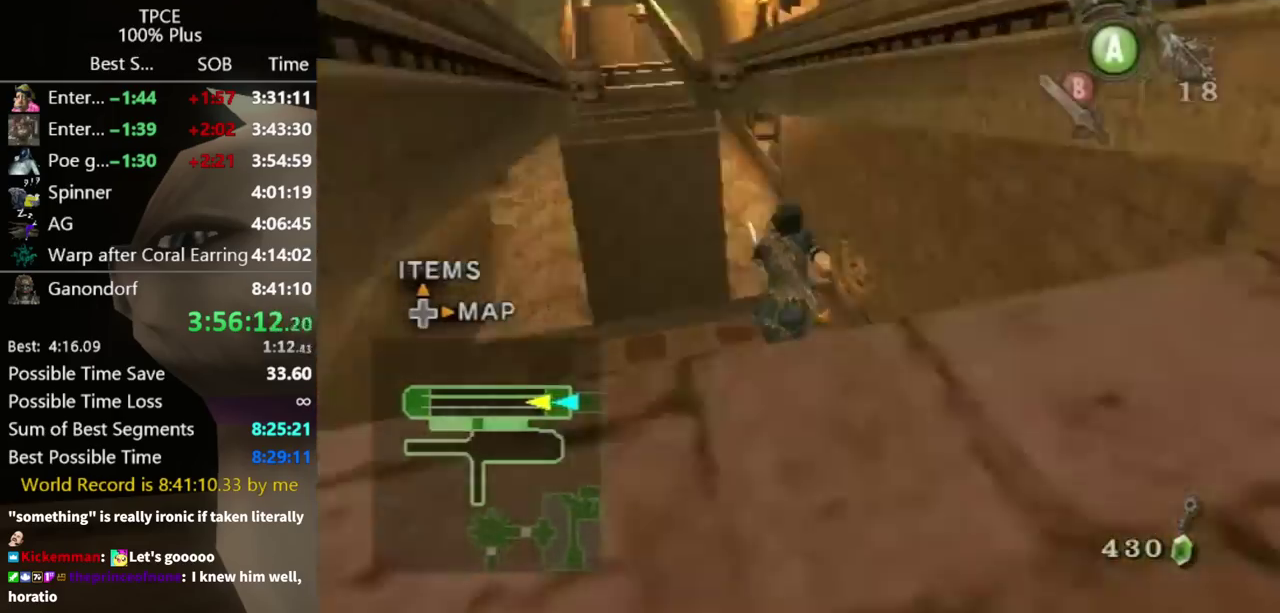
{"buttons": [], "left_stick": "center", "right_stick": "left", "events": []}
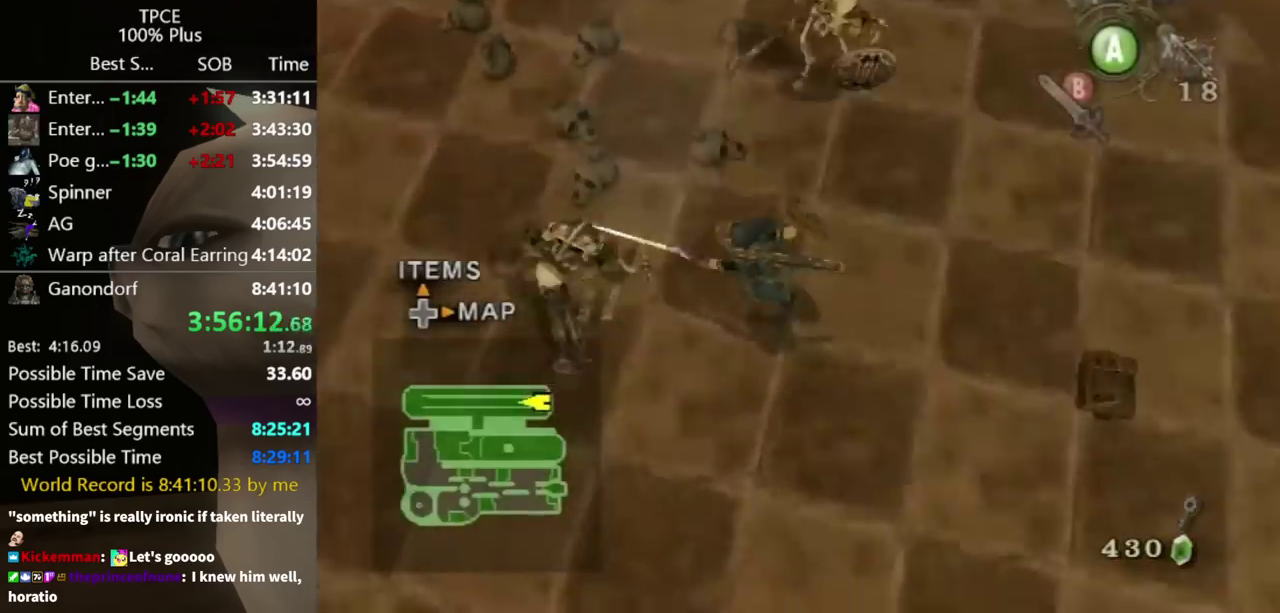
{"buttons": [], "left_stick": "up-right", "right_stick": "center", "events": [[300, "left_stick", "right"], [400, "left_stick", "up-right"], [467, "right_stick", "center"]]}
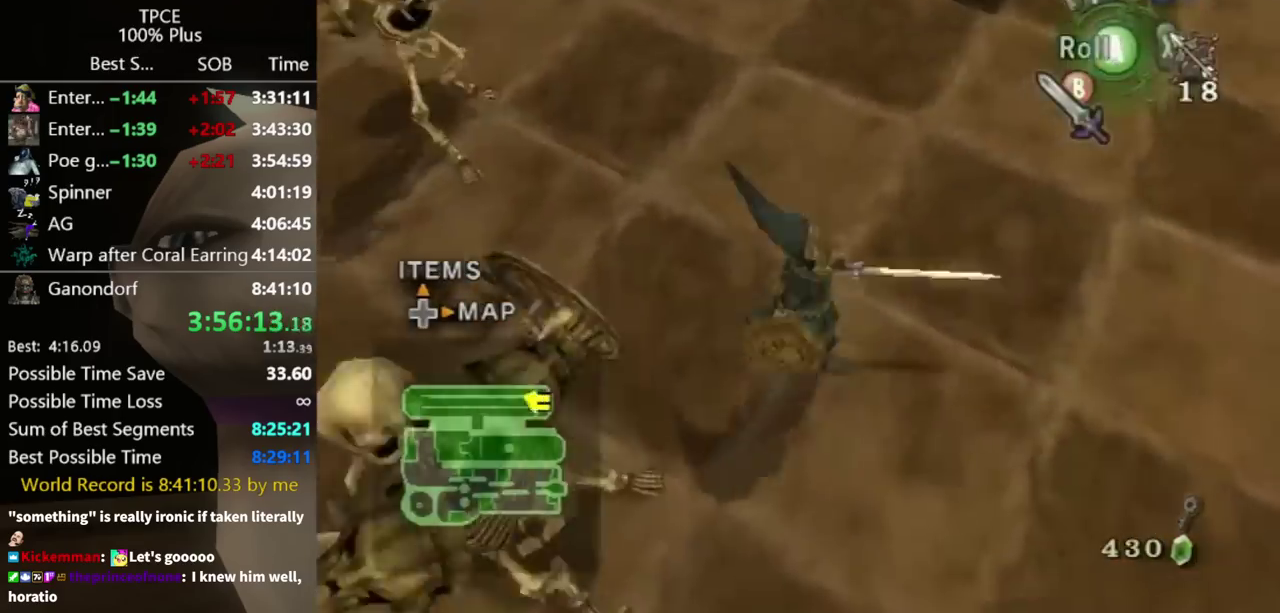
{"buttons": [], "left_stick": "up", "right_stick": "center", "events": [[200, "left_stick", "up"]]}